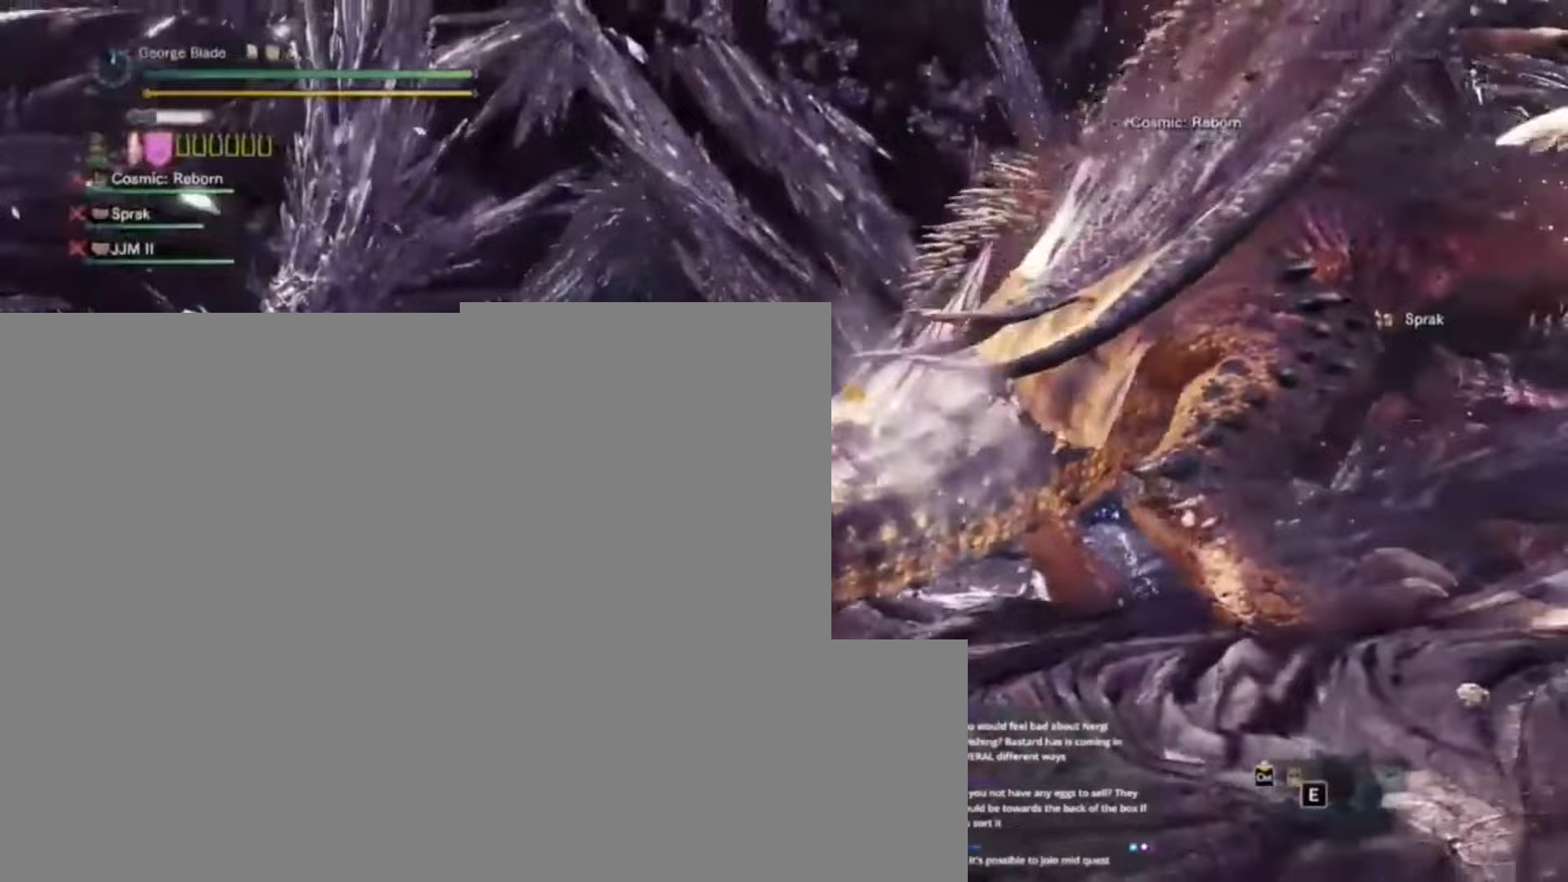
Gameplay with keyboard and mouse; each line is a JSON object with the keys held at the frame after it. "events" lists presses ("down") and releases ("up") of "1", "2", "3", "4", "5", "a", "alt", "c", "caps_lock", "ctrl", "d", "e", "f", "g", "q", "r", "s", "shift", "space", "t", "tab", "v", "w", "x" and "z" between this image and that frame as [ms after this image, input, new state], when the widget could be followed in between. No other keys are recorded. Mouse buttons are not recorded. Not read: mouse_move.
{"keys": ["w"], "events": [[267, "w", "down"]]}
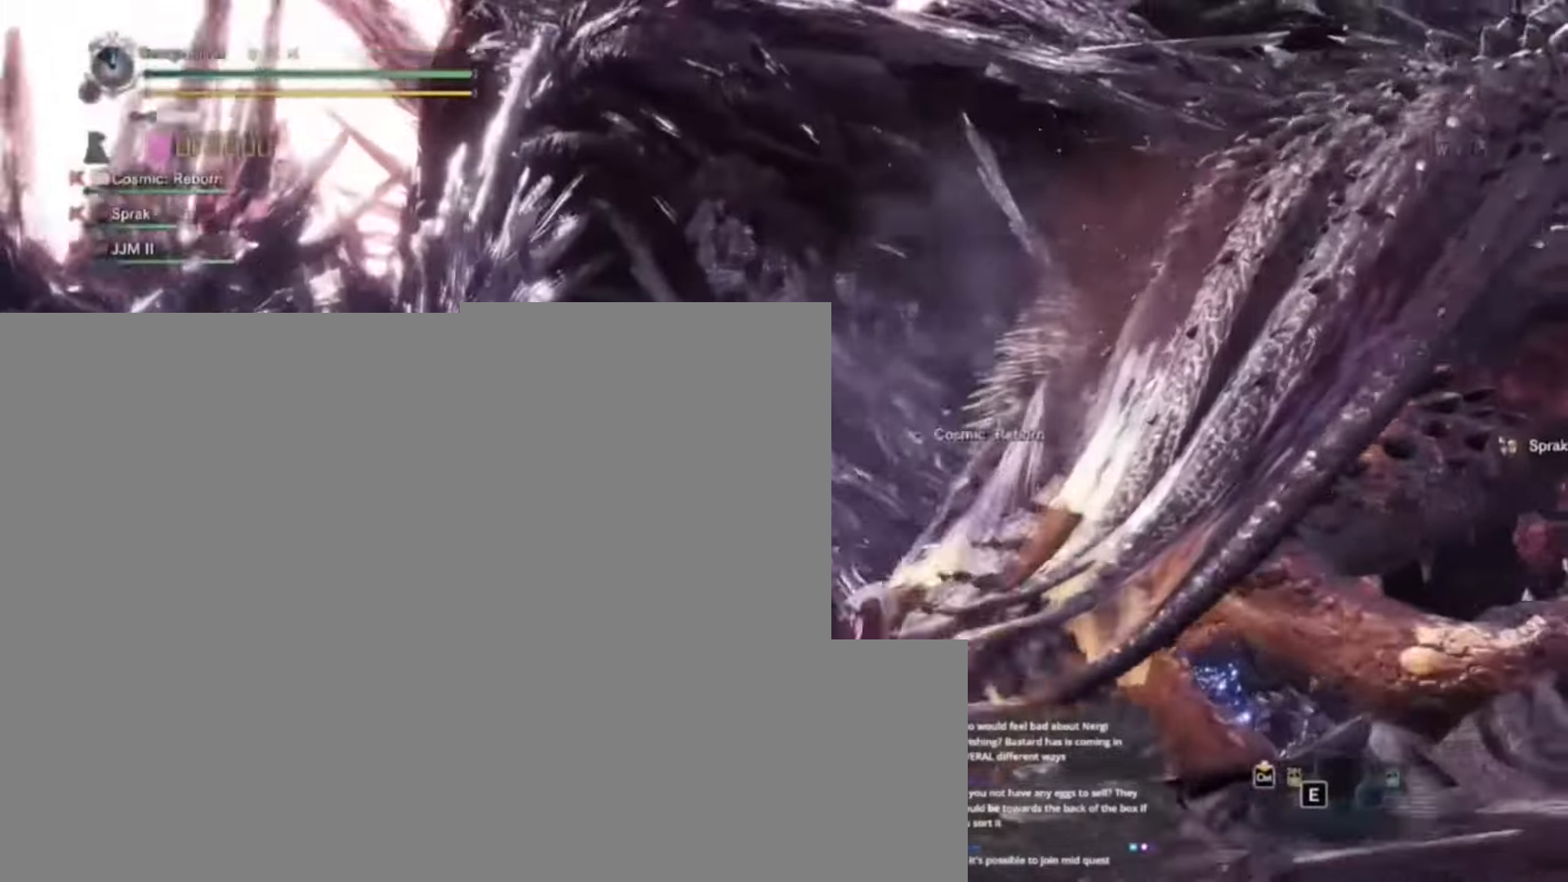
{"keys": ["w"]}
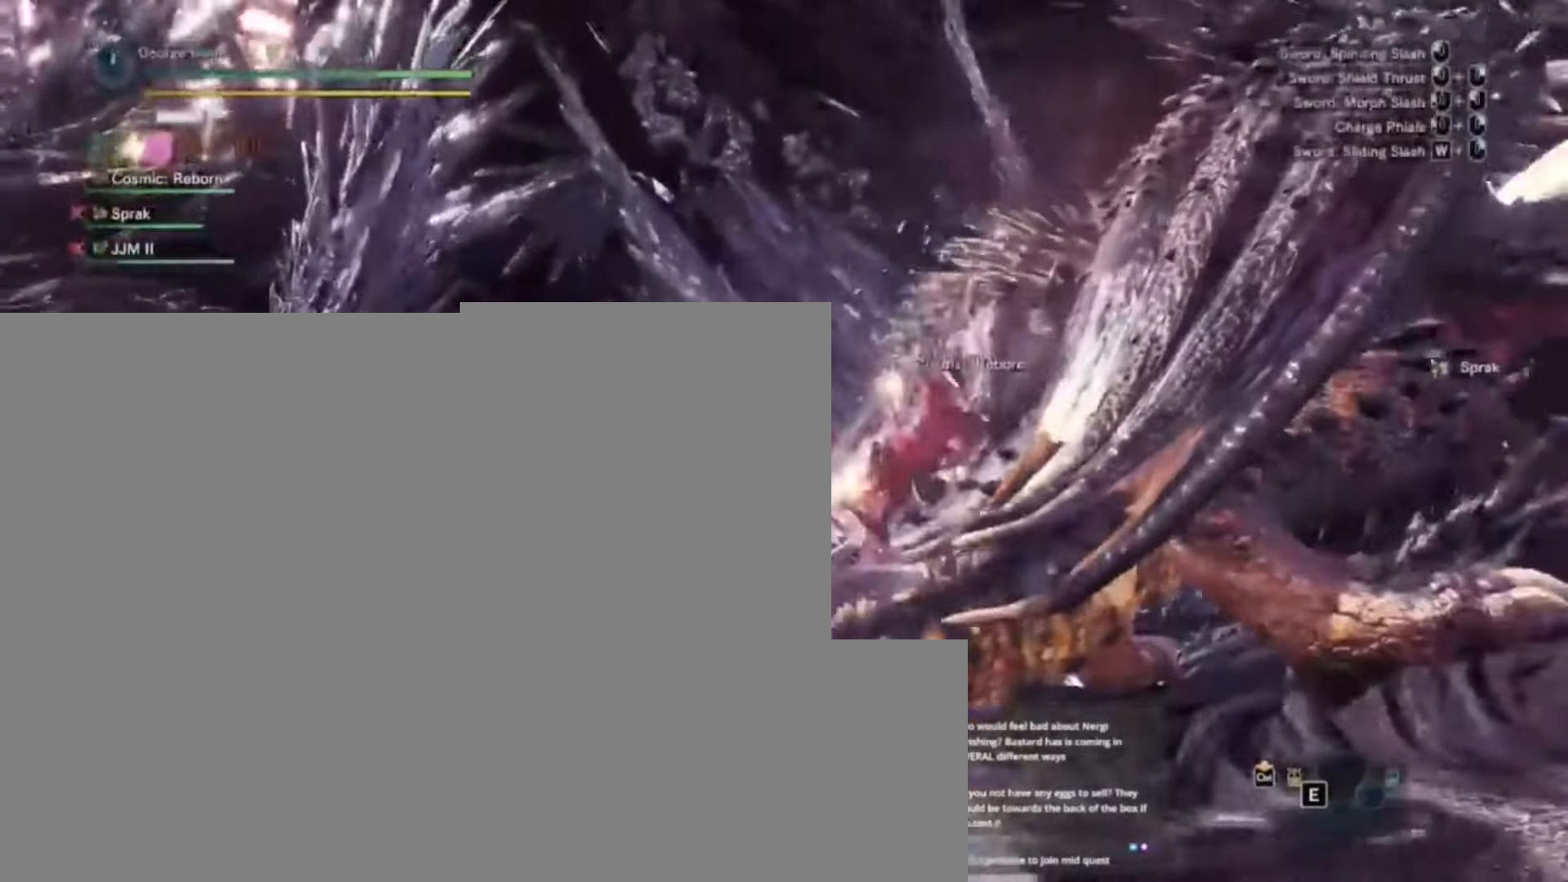
{"keys": ["w"], "events": []}
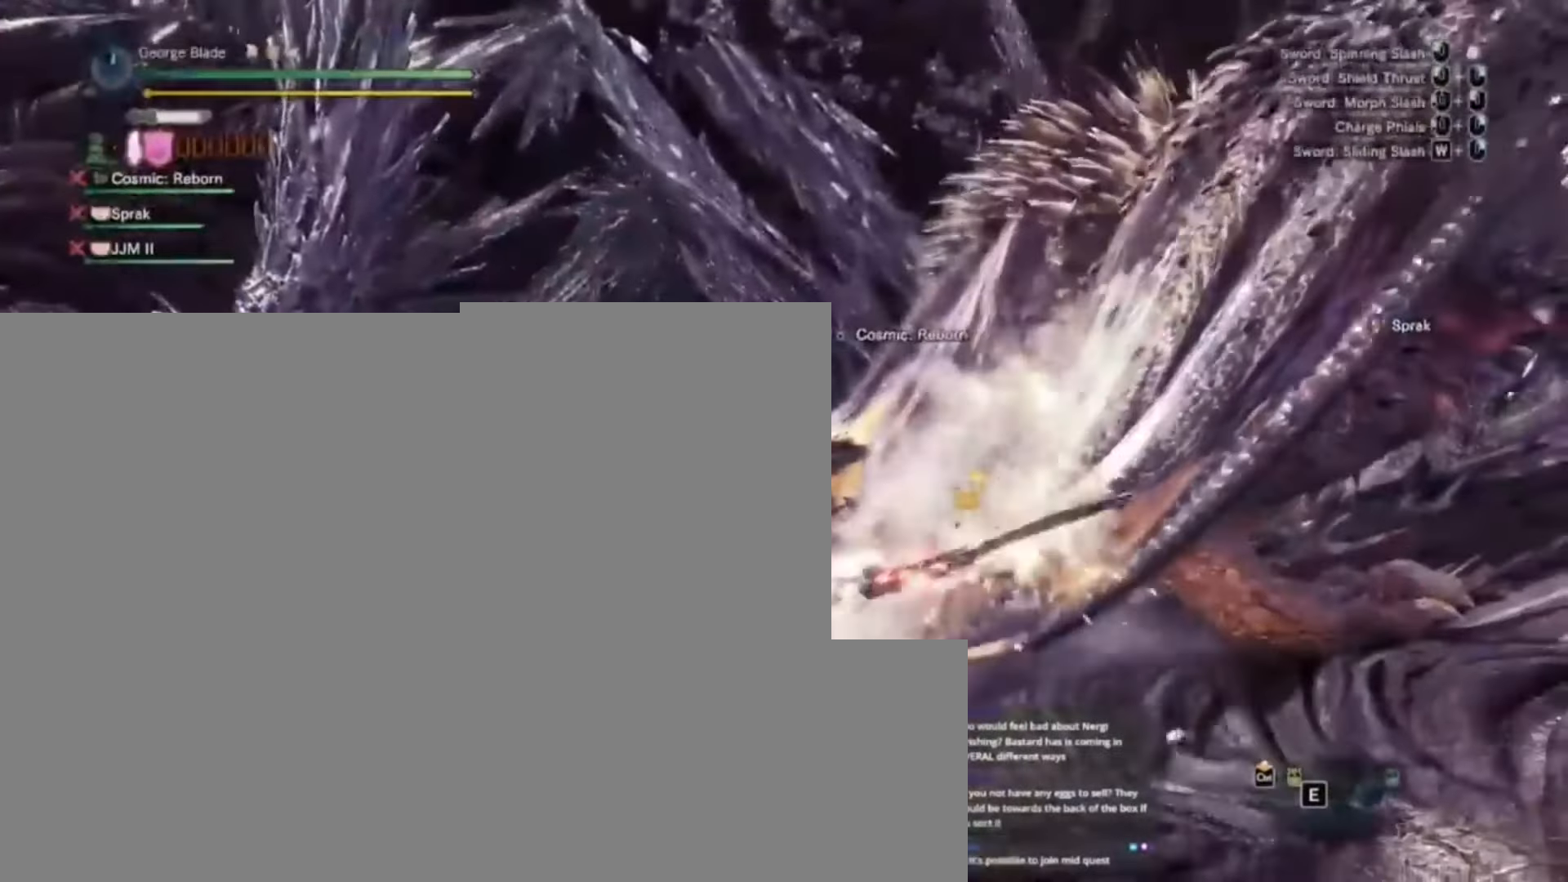
{"keys": ["w"], "events": []}
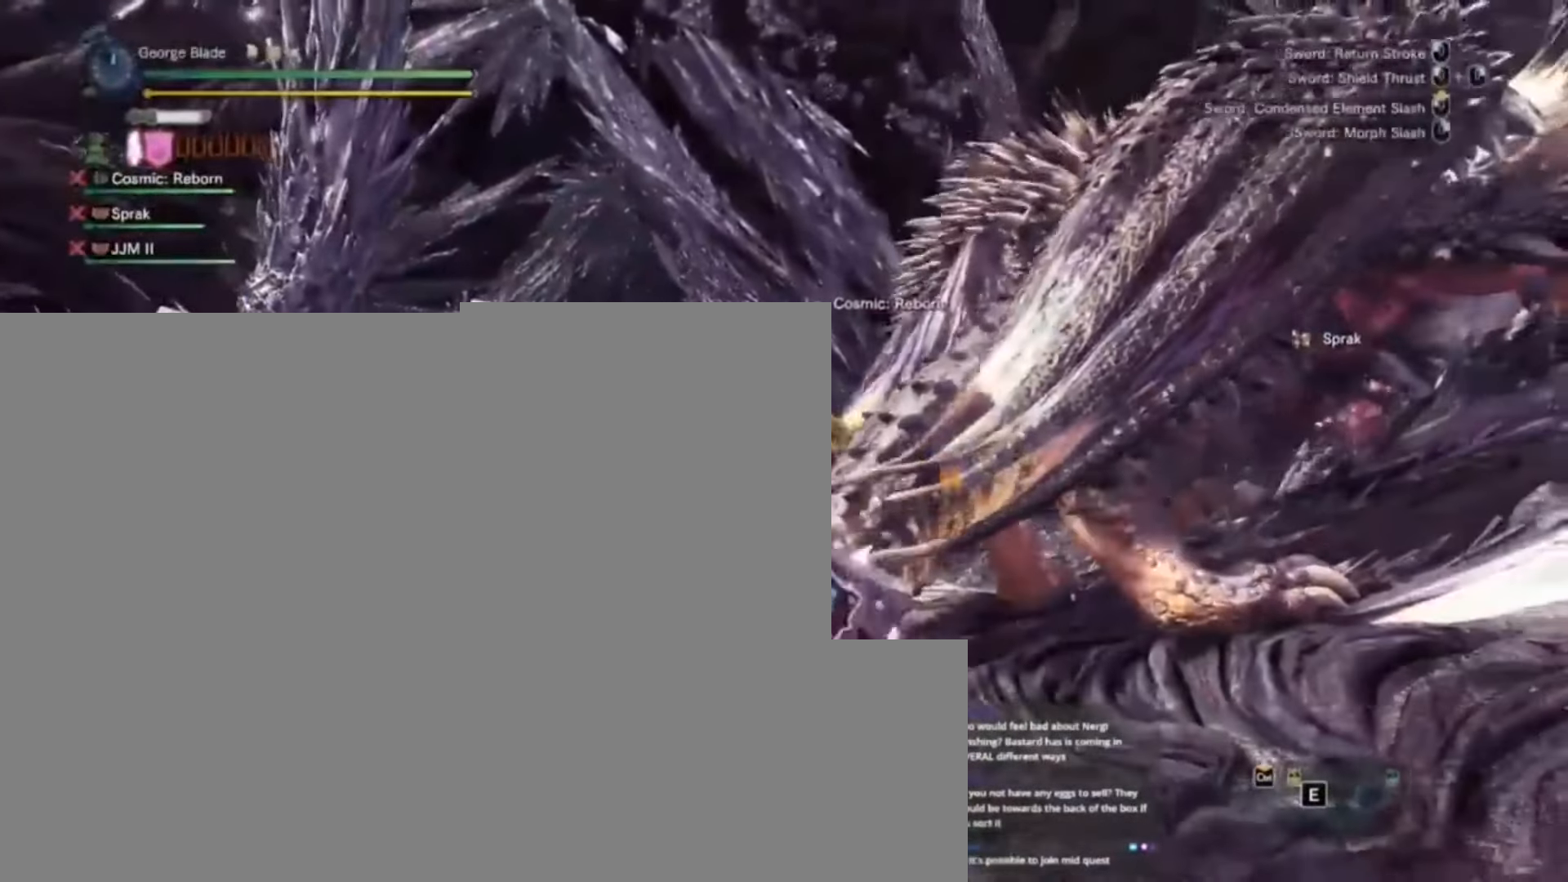
{"keys": ["w"], "events": []}
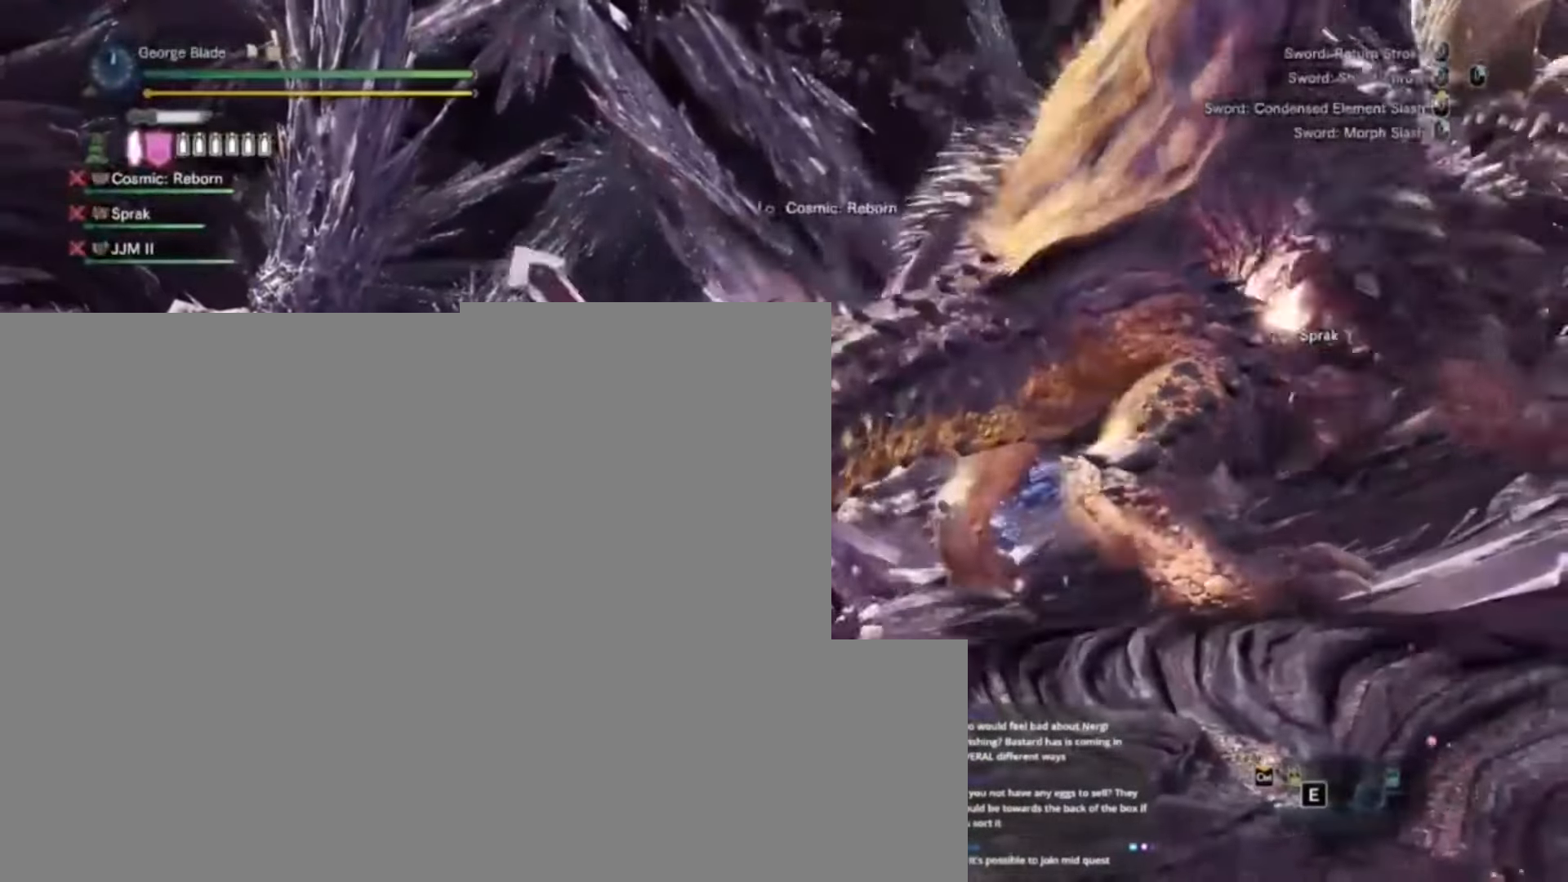
{"keys": ["w"], "events": []}
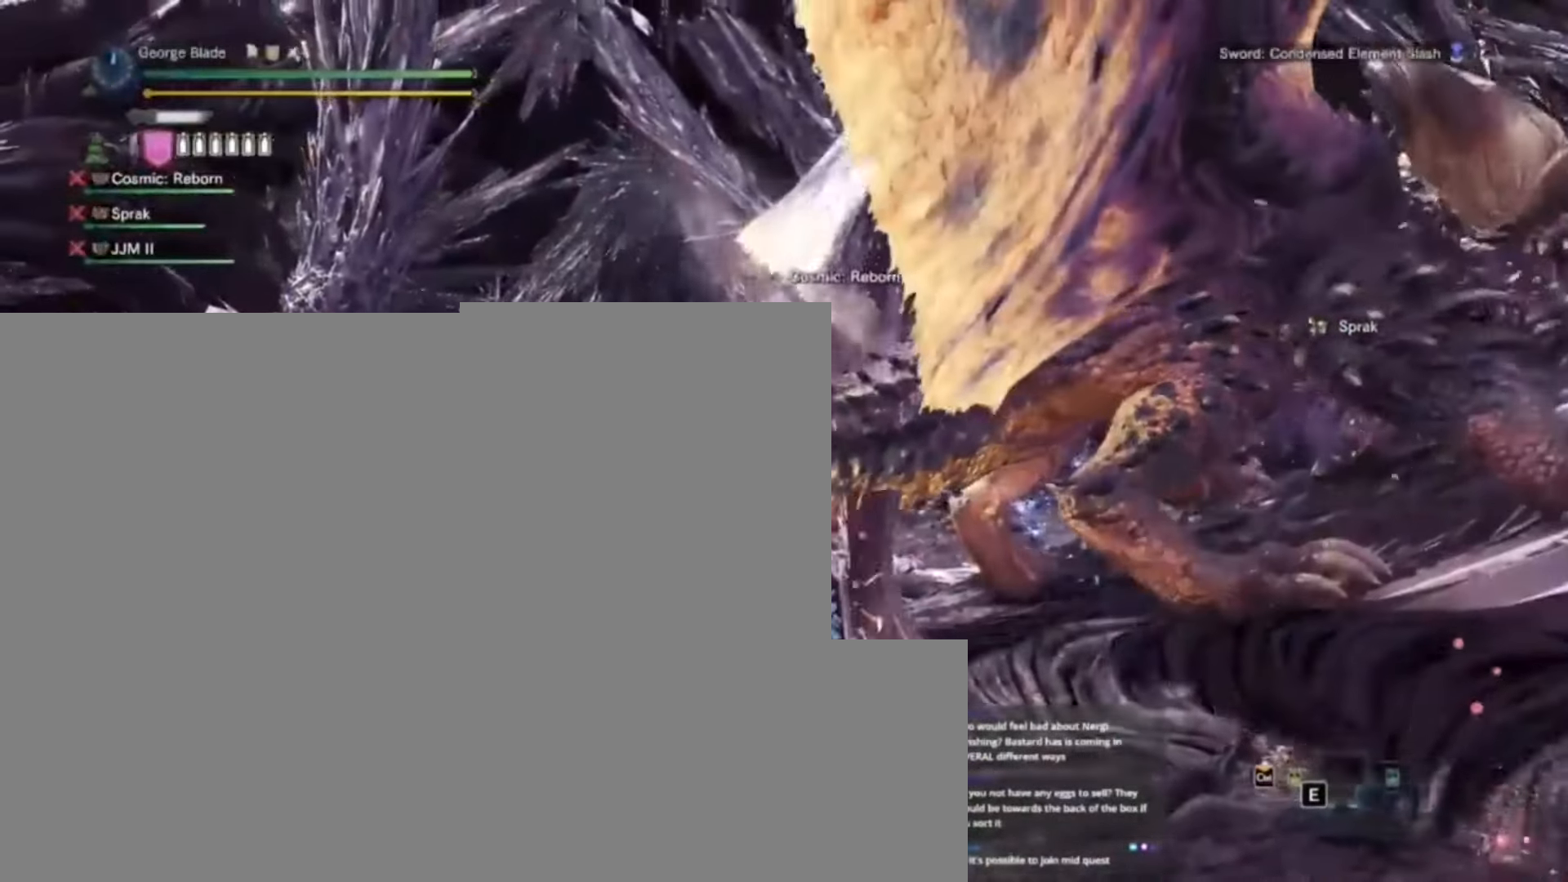
{"keys": ["w"], "events": []}
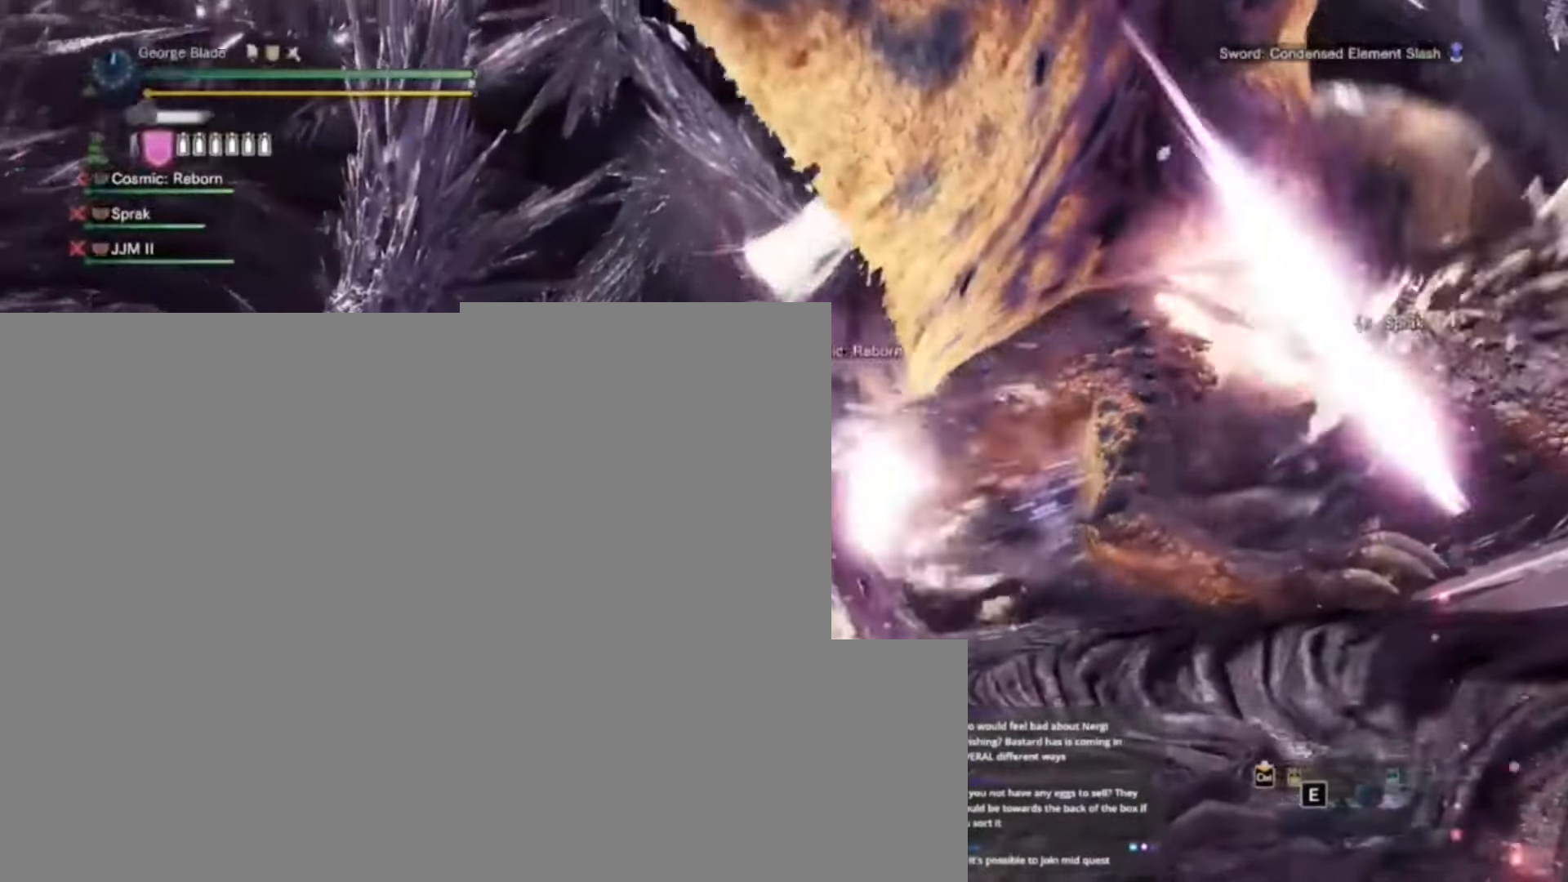
{"keys": ["w"], "events": []}